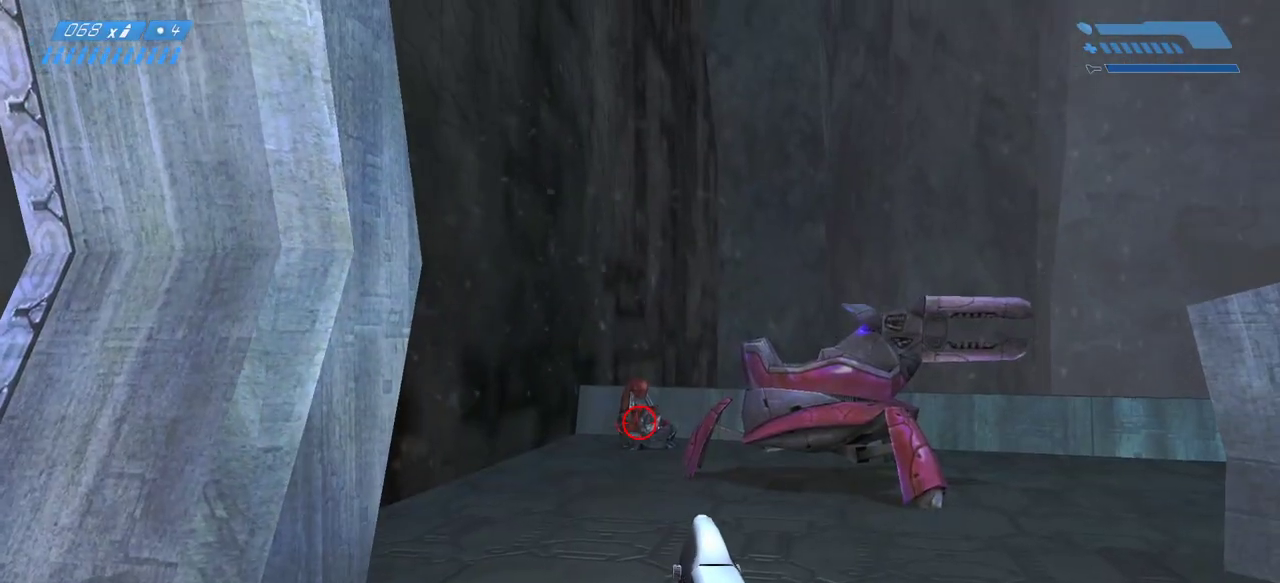
Gameplay with keyboard and mouse; each line is a JSON object with the keys and mouse buttons held at the frame after it. "events" lists presses ("down") and releases ("up") of "a", "ctrl", "d", "e", "f", "q", "r", "s", "shift", "space", "tab", "w", "mouse_left", "mouse_wheel", "mouse_right", "mouse_mb4" and "mouse_mb5" between this image and that frame as [ms after this image, input, new state], when the widget could be followed in between. "mouse_left", "mouse_wheel", "mouse_right", "mouse_mb4", "mouse_mb5" = the "left", "wheel", "right", "mb4", "mb5" buttons of the "mouse" list. No other keys are recorded. "wheel" means that the mouse wheel is clicked or scrolled. Mouse movement is not recorded.
{"keys": [], "mouse": ["left"], "events": [[483, "mouse_left", "down"]]}
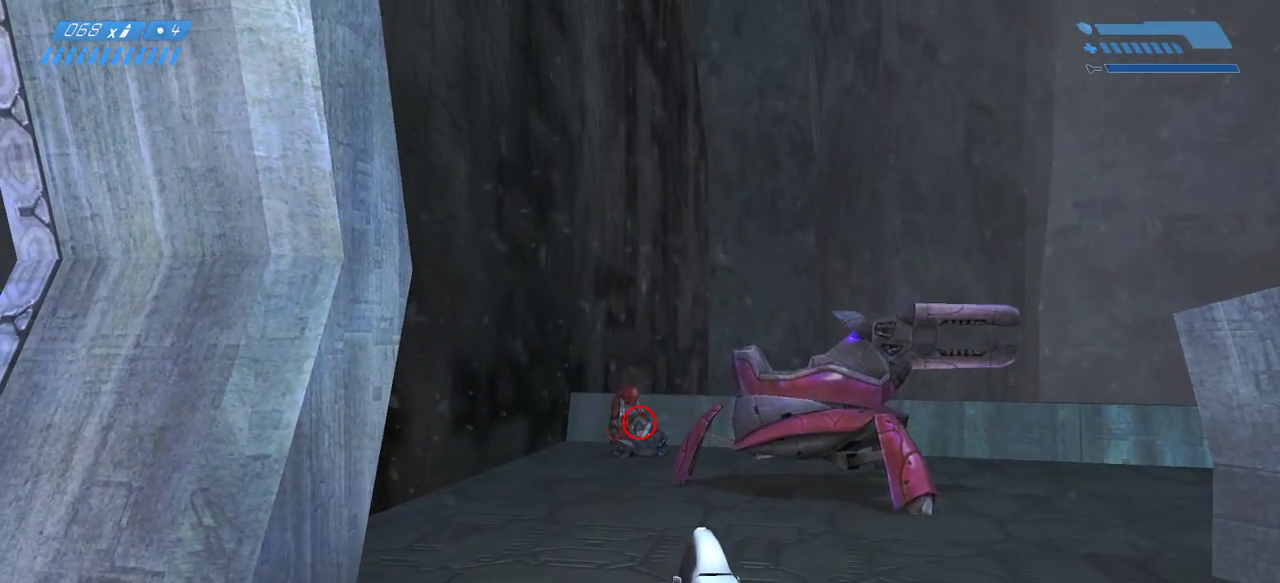
{"keys": [], "mouse": [], "events": [[83, "mouse_left", "up"], [350, "mouse_mb5", "down"], [483, "mouse_mb5", "up"]]}
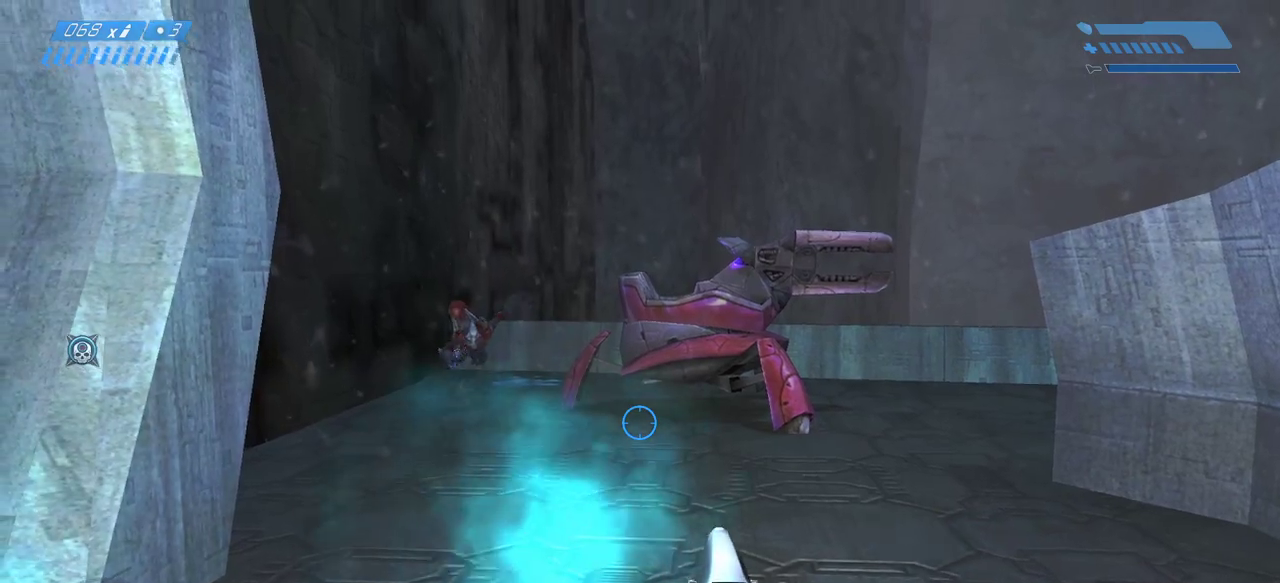
{"keys": [], "mouse": [], "events": []}
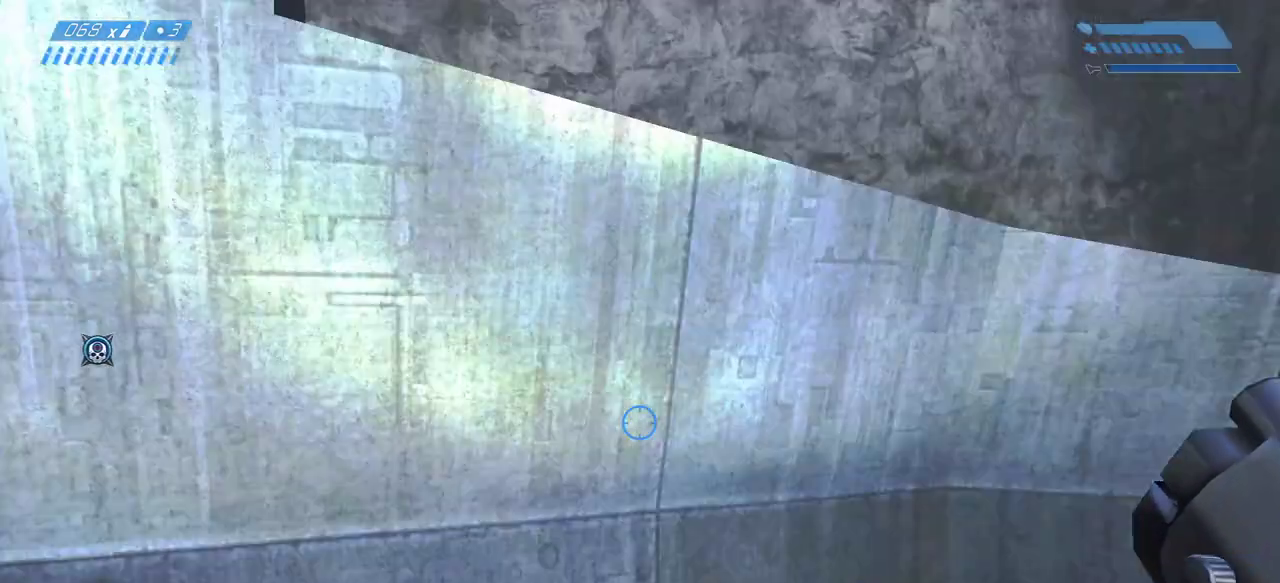
{"keys": [], "mouse": [], "events": []}
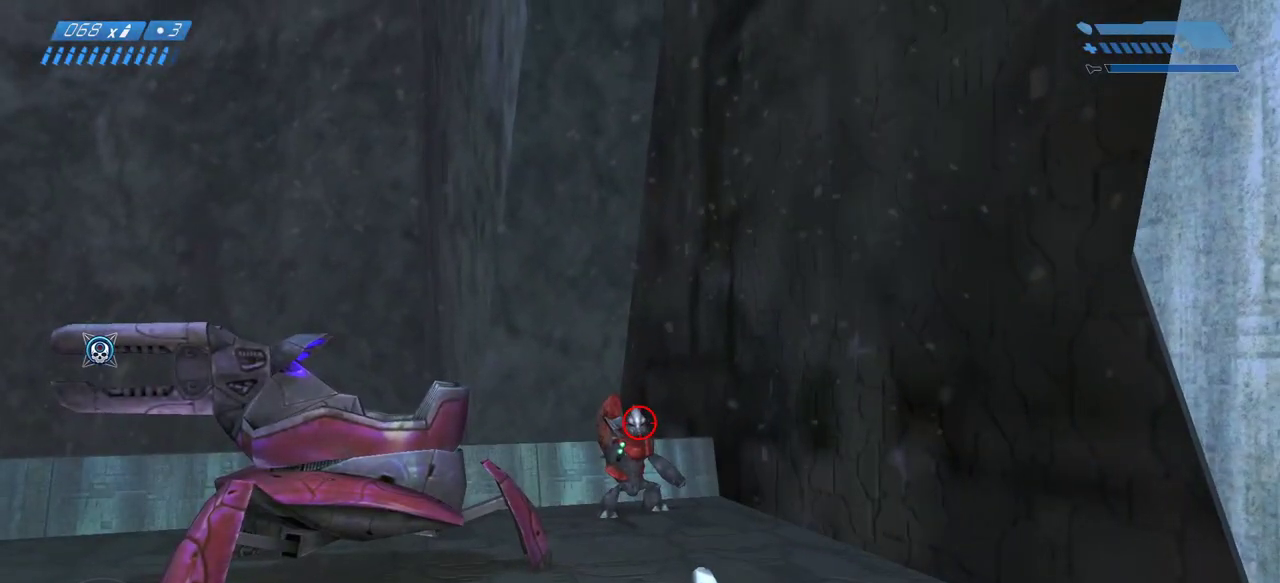
{"keys": [], "mouse": [], "events": [[50, "mouse_left", "down"], [183, "mouse_left", "up"]]}